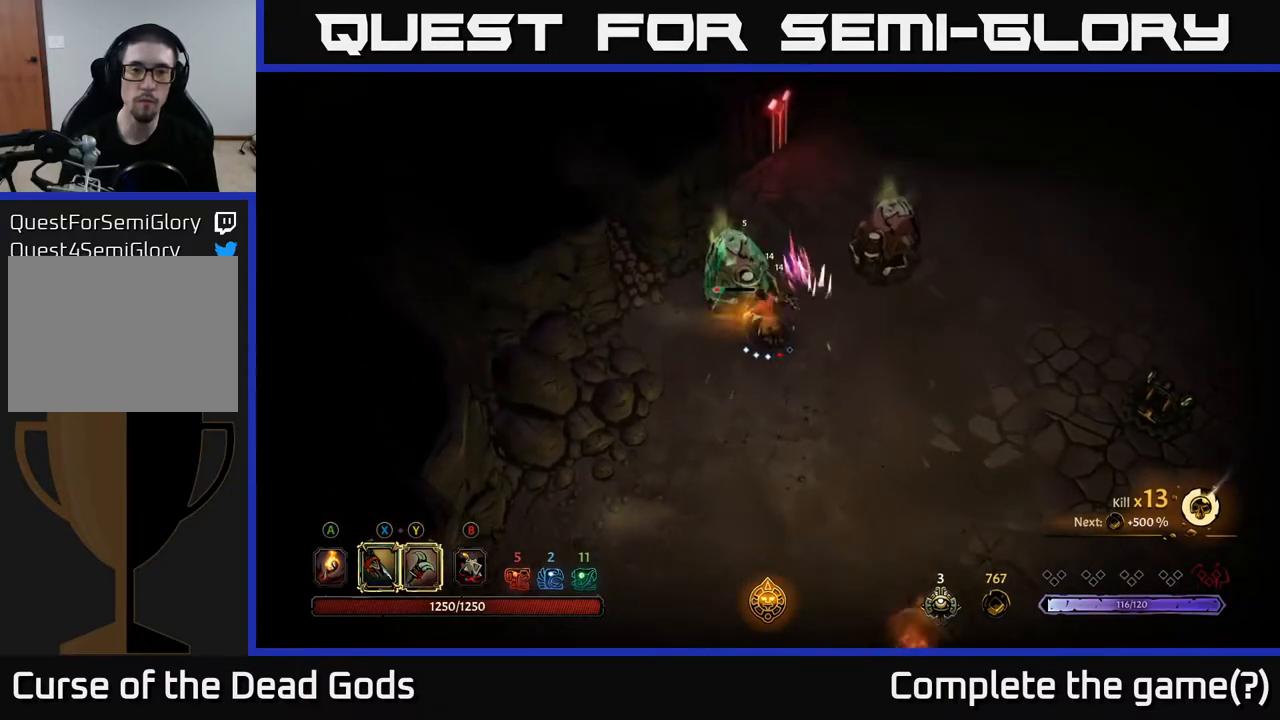
Gameplay with a controller (Xbox layout); each line is a JSON object with the inputs held at the frame after it. "events" lists button and stick changes between this image and that frame as [ms after this image, input, new state], when the widget could be followed in between.
{"buttons": [], "left_stick": "down", "right_stick": "center", "events": [[167, "left_stick", "down"]]}
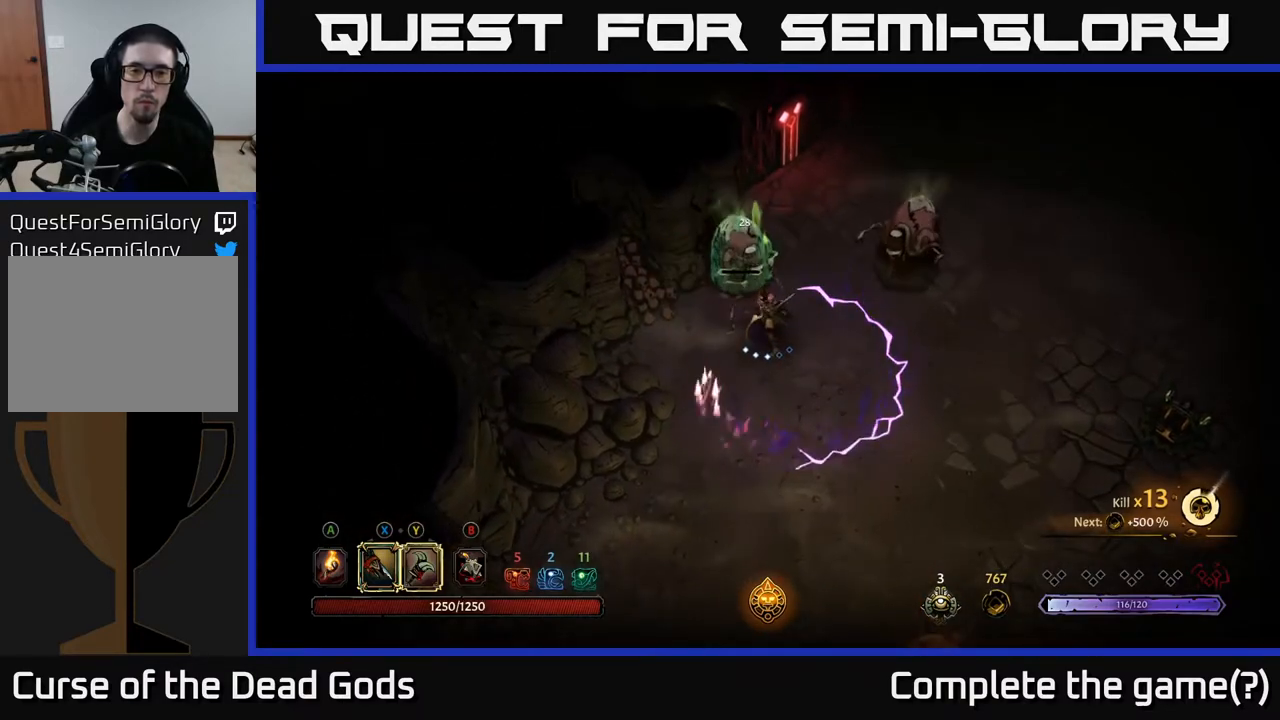
{"buttons": [], "left_stick": "down", "right_stick": "center", "events": [[367, "R2", "down"], [483, "R2", "up"]]}
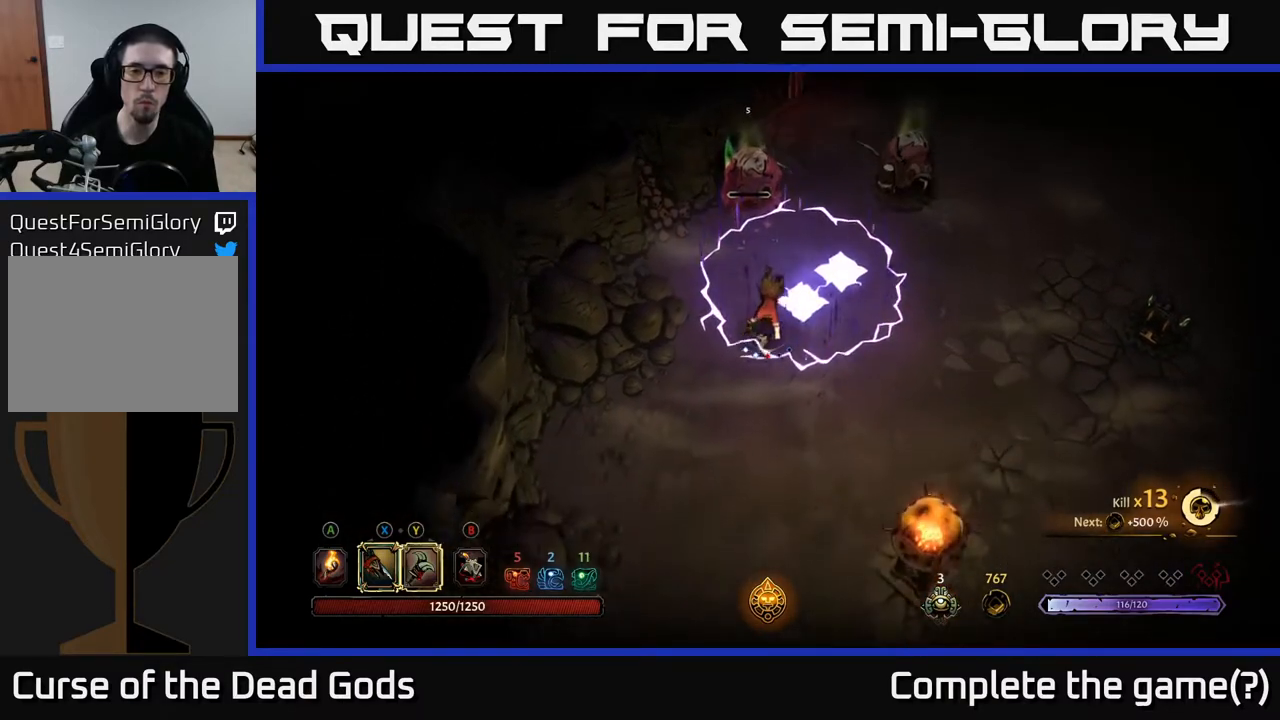
{"buttons": [], "left_stick": "right", "right_stick": "center", "events": [[83, "left_stick", "down-left"], [200, "left_stick", "center"], [300, "B", "down"], [383, "B", "up"], [483, "left_stick", "right"]]}
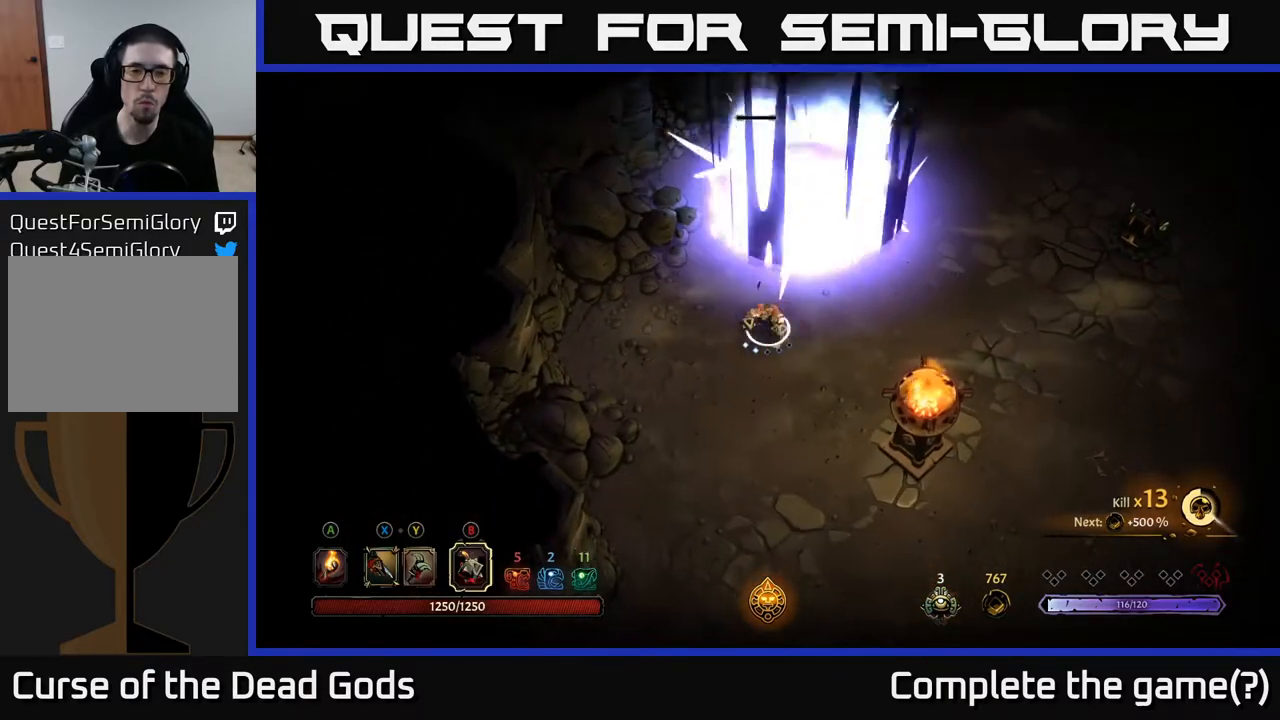
{"buttons": [], "left_stick": "up-right", "right_stick": "center", "events": [[467, "left_stick", "up-right"]]}
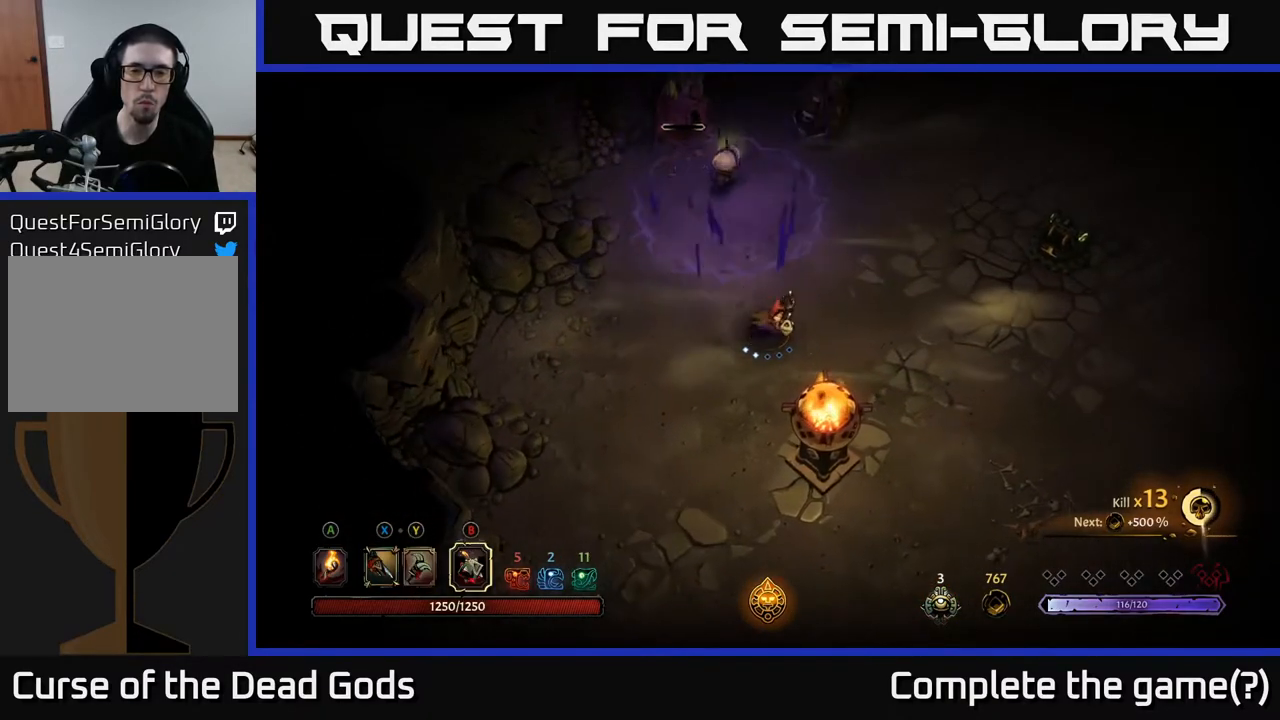
{"buttons": [], "left_stick": "up", "right_stick": "center", "events": [[100, "B", "down"], [100, "left_stick", "up"], [167, "B", "up"], [233, "B", "down"], [300, "B", "up"]]}
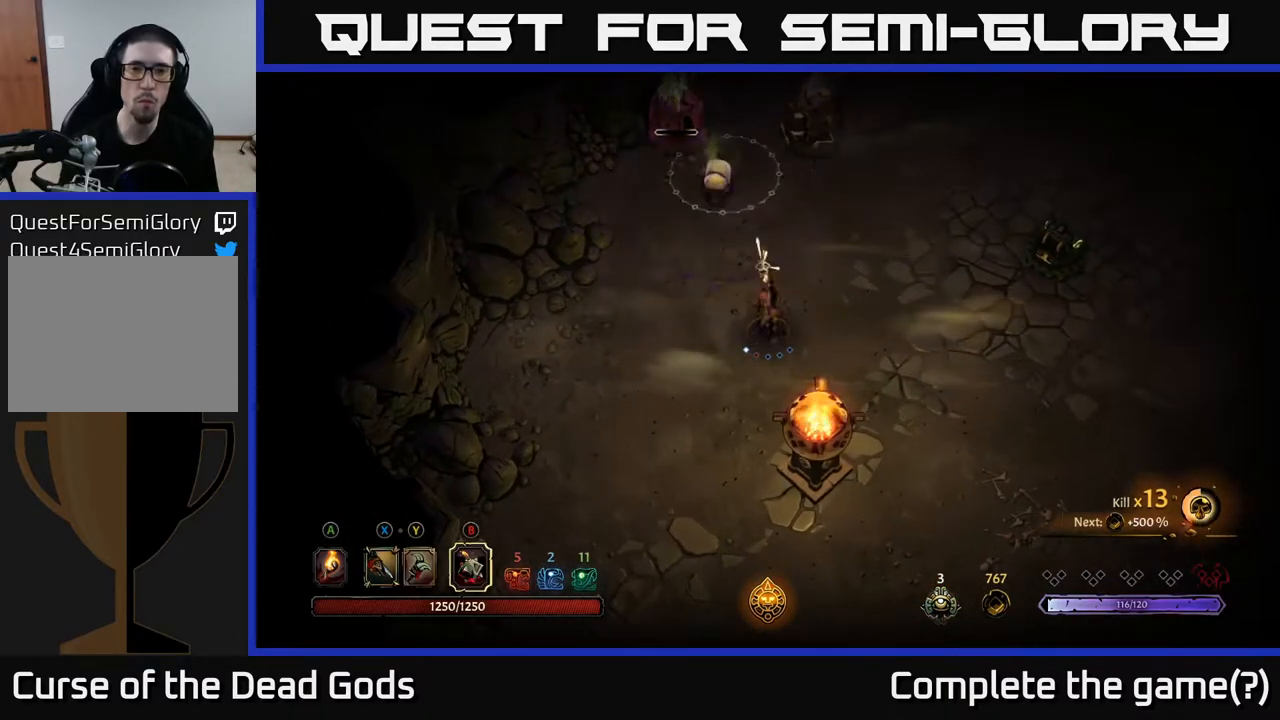
{"buttons": [], "left_stick": "up-right", "right_stick": "center", "events": [[233, "left_stick", "up-right"]]}
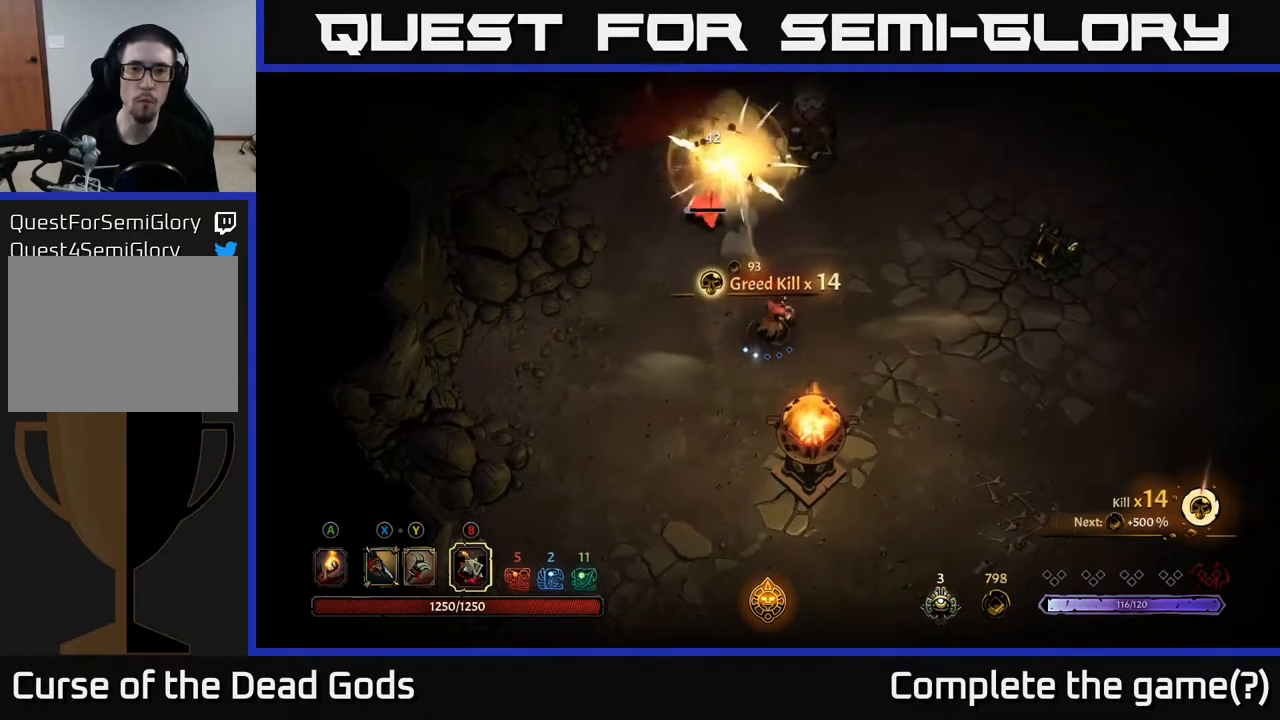
{"buttons": [], "left_stick": "up-right", "right_stick": "center", "events": [[33, "left_stick", "right"], [350, "left_stick", "up-right"], [417, "X", "down"], [483, "X", "up"]]}
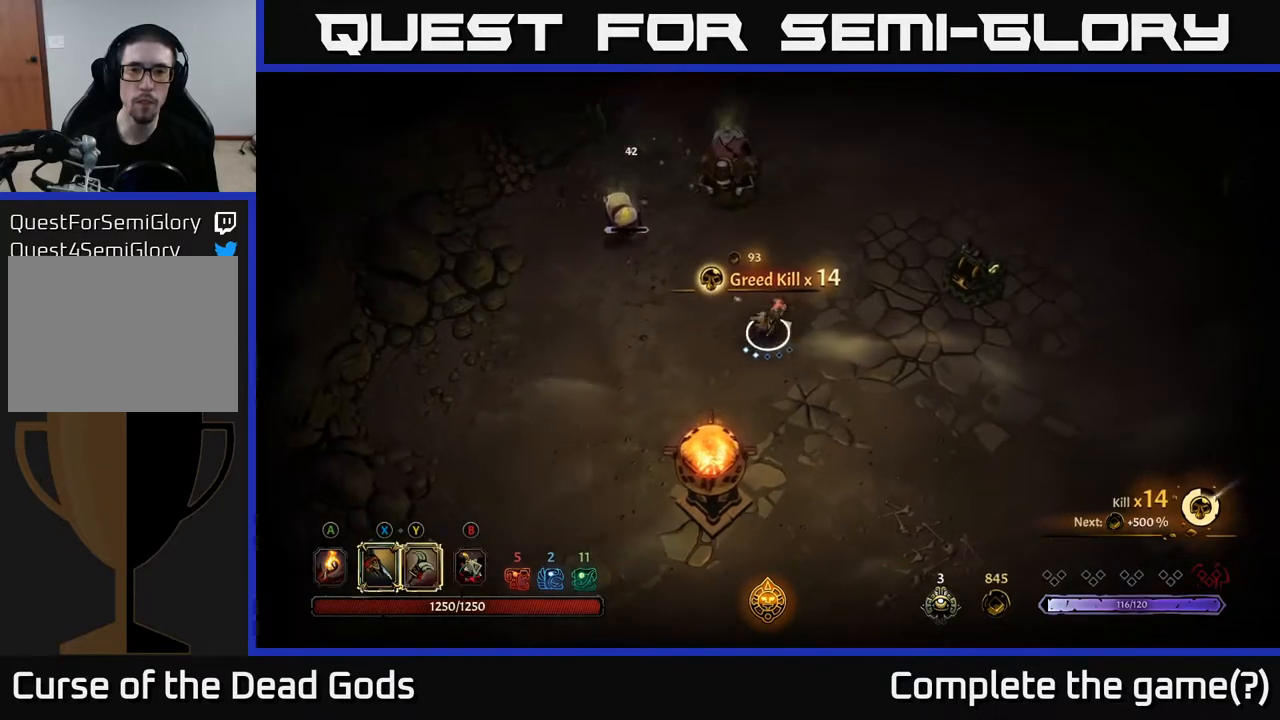
{"buttons": ["Y"], "left_stick": "up", "right_stick": "center", "events": [[350, "left_stick", "up"], [383, "Y", "down"]]}
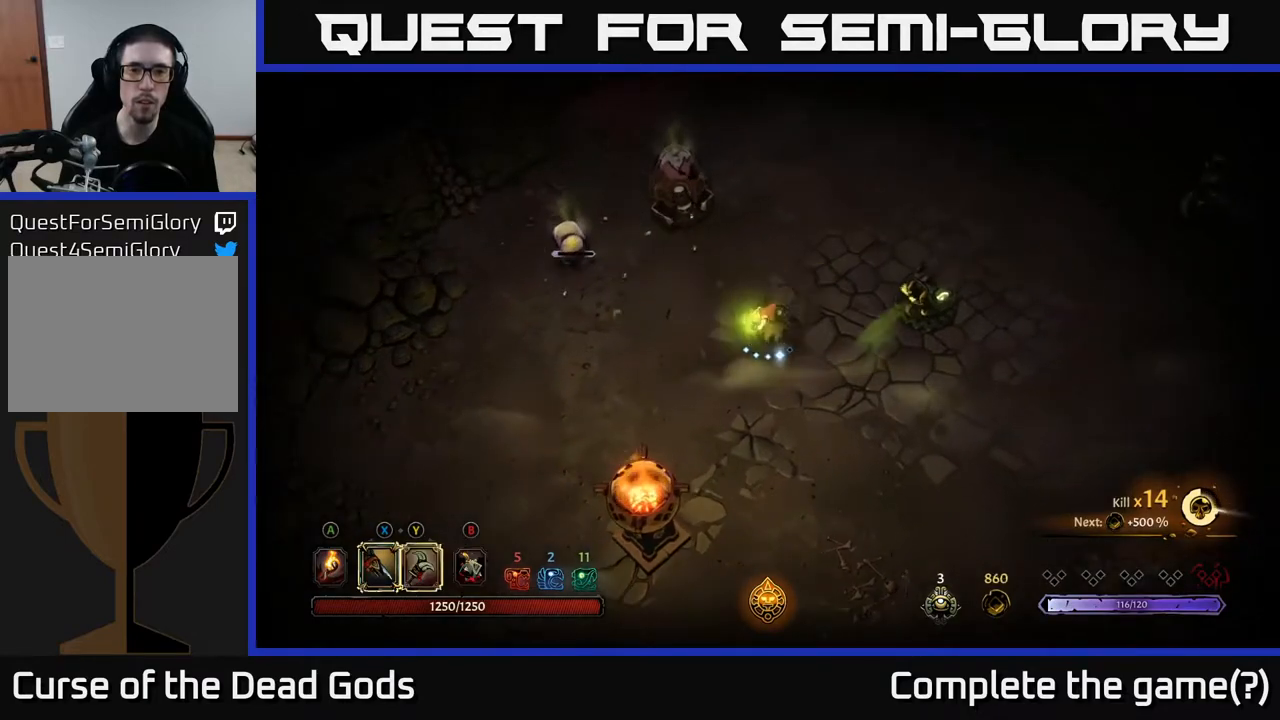
{"buttons": [], "left_stick": "up", "right_stick": "center", "events": [[200, "Y", "up"]]}
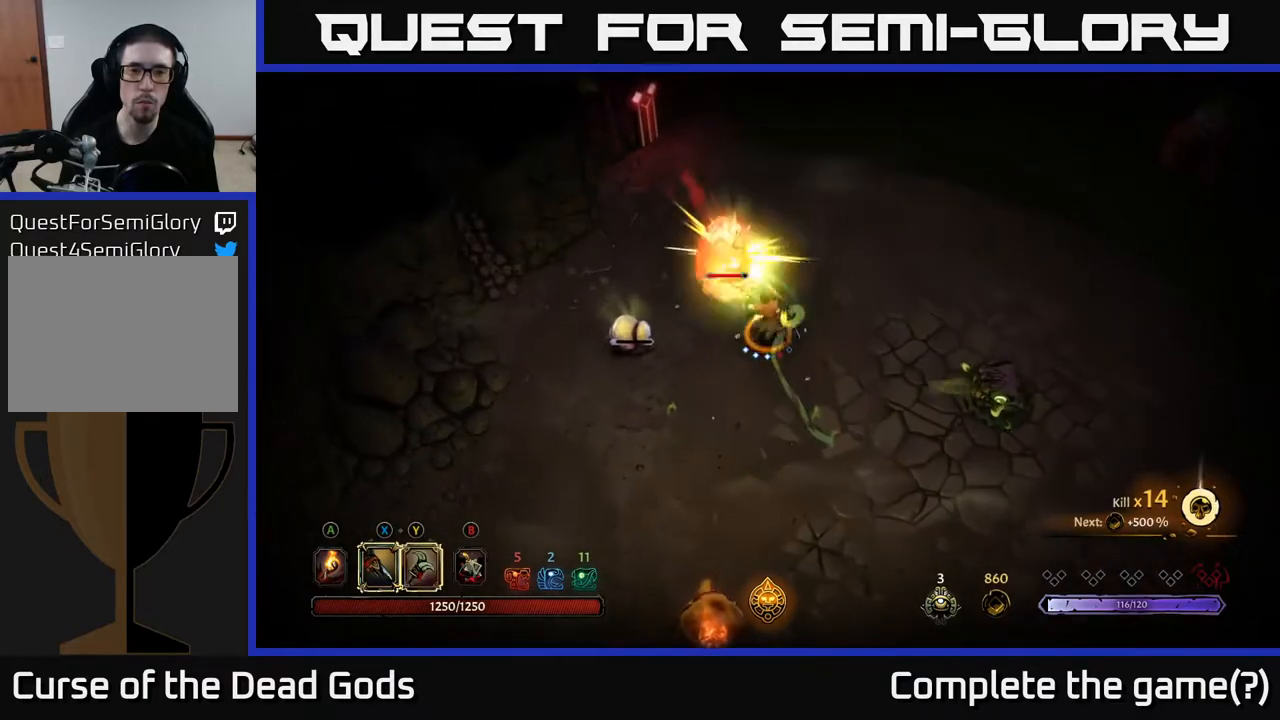
{"buttons": ["R2"], "left_stick": "up-right", "right_stick": "center", "events": [[417, "left_stick", "up-right"], [450, "R2", "down"]]}
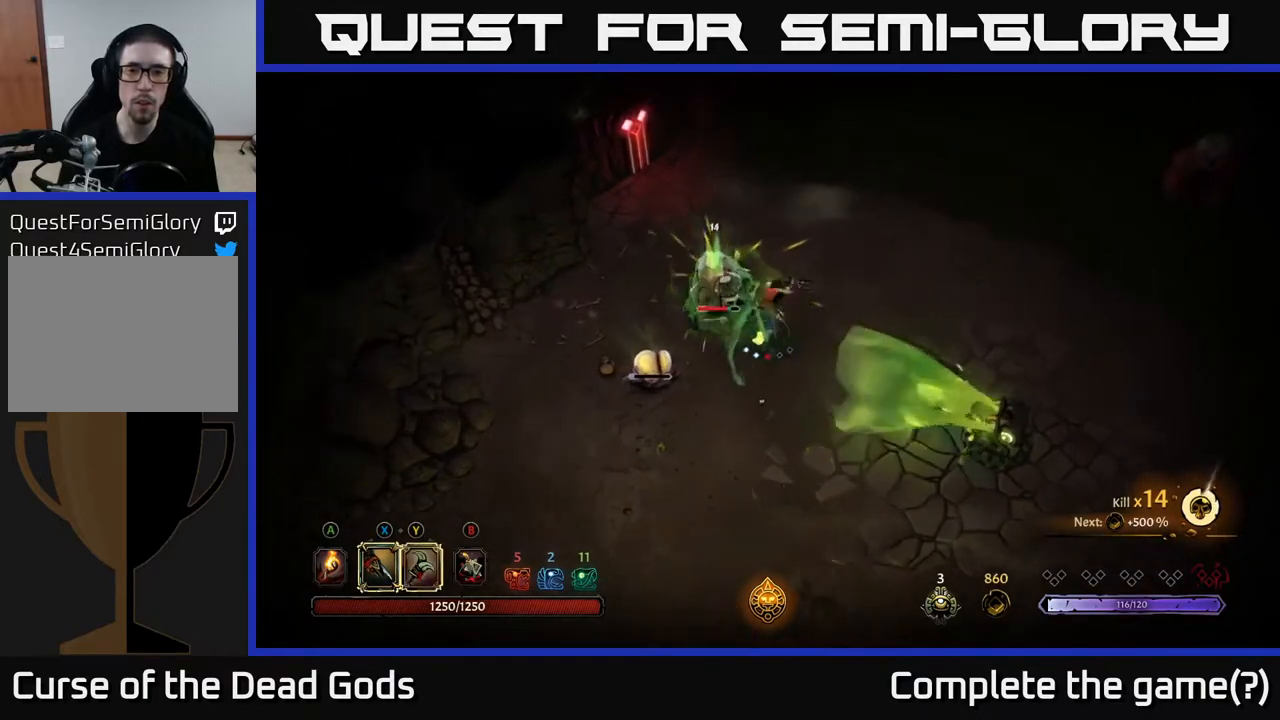
{"buttons": [], "left_stick": "up-right", "right_stick": "center", "events": [[167, "R2", "up"]]}
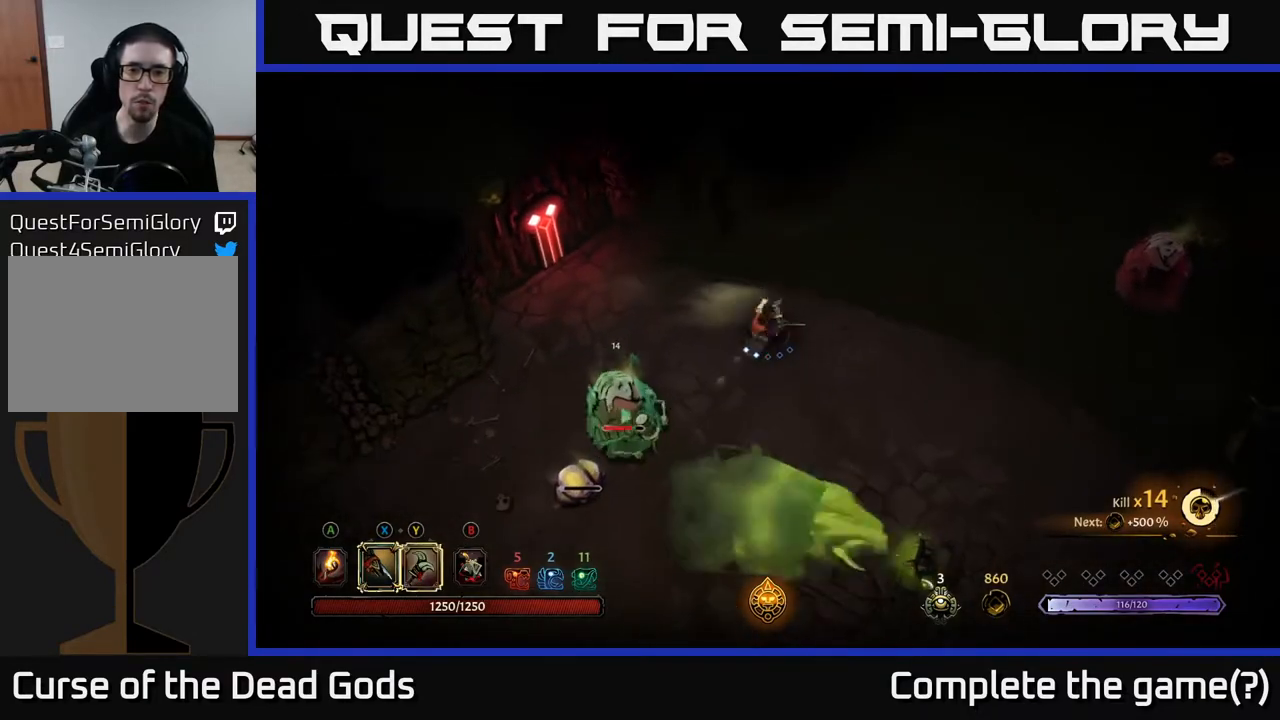
{"buttons": [], "left_stick": "down-left", "right_stick": "center", "events": [[33, "left_stick", "right"], [483, "left_stick", "down-left"]]}
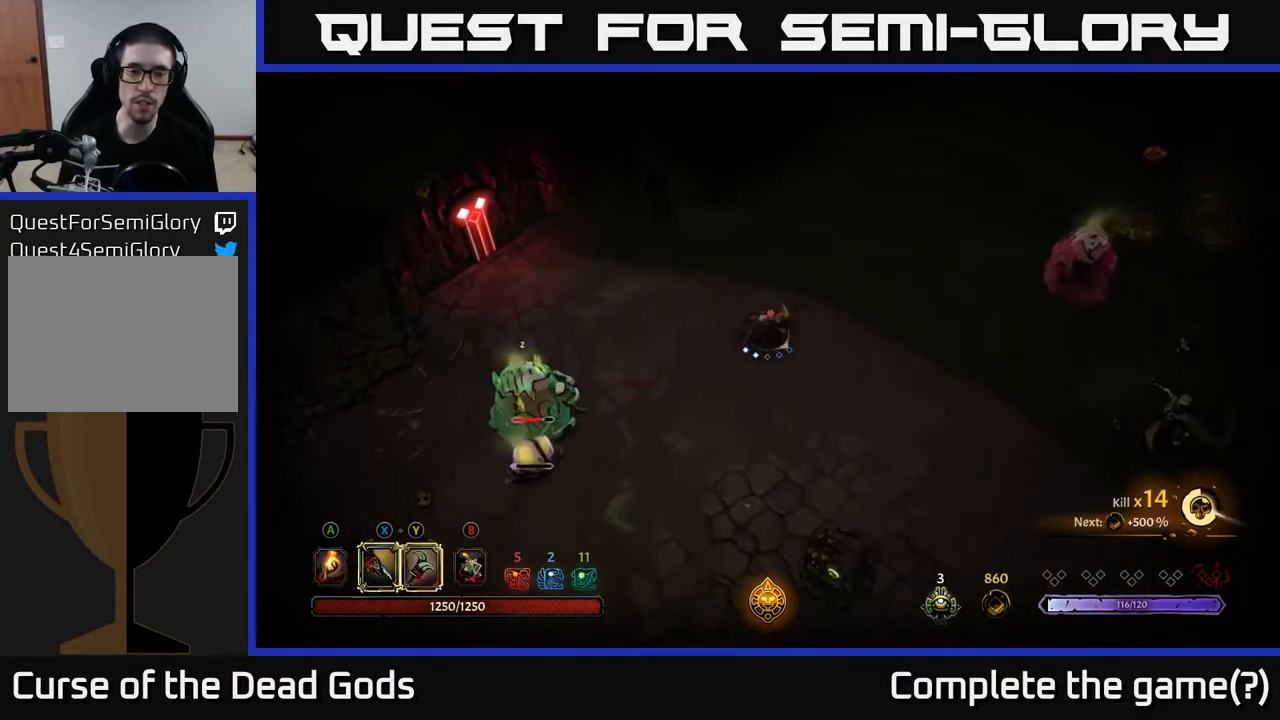
{"buttons": [], "left_stick": "down-left", "right_stick": "center", "events": []}
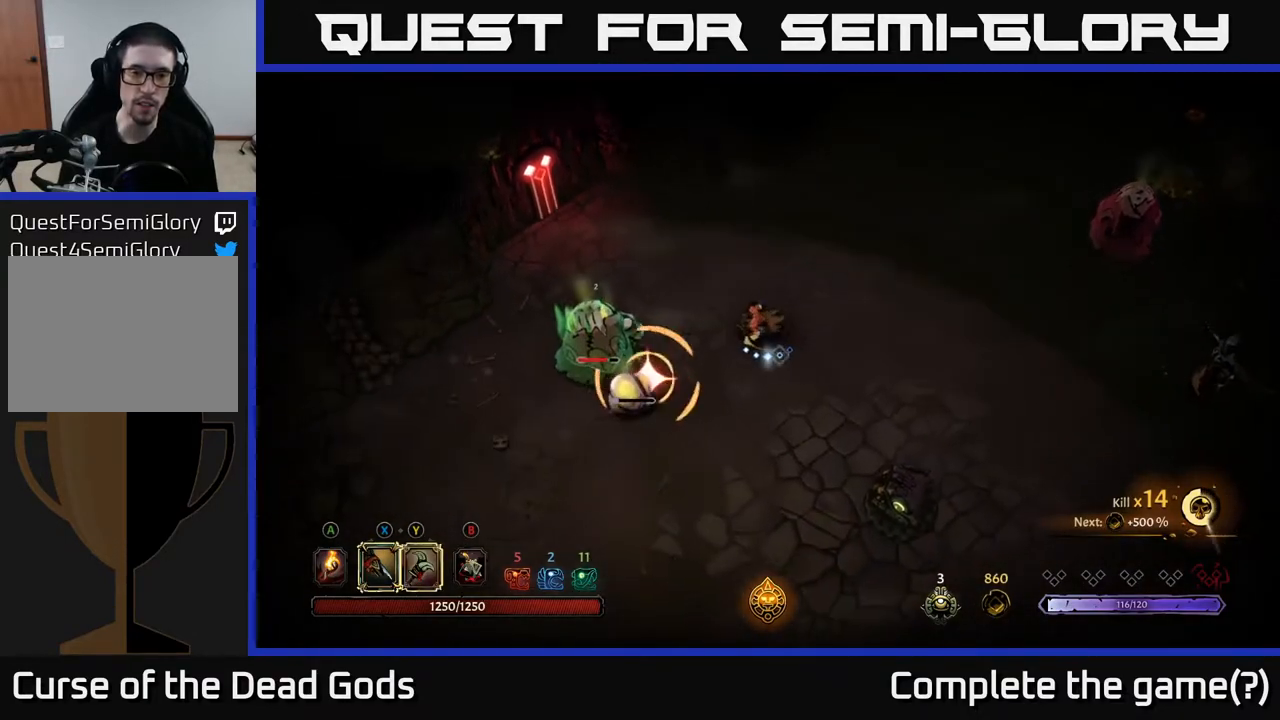
{"buttons": [], "left_stick": "left", "right_stick": "center", "events": [[50, "Y", "down"], [417, "Y", "up"], [467, "left_stick", "left"]]}
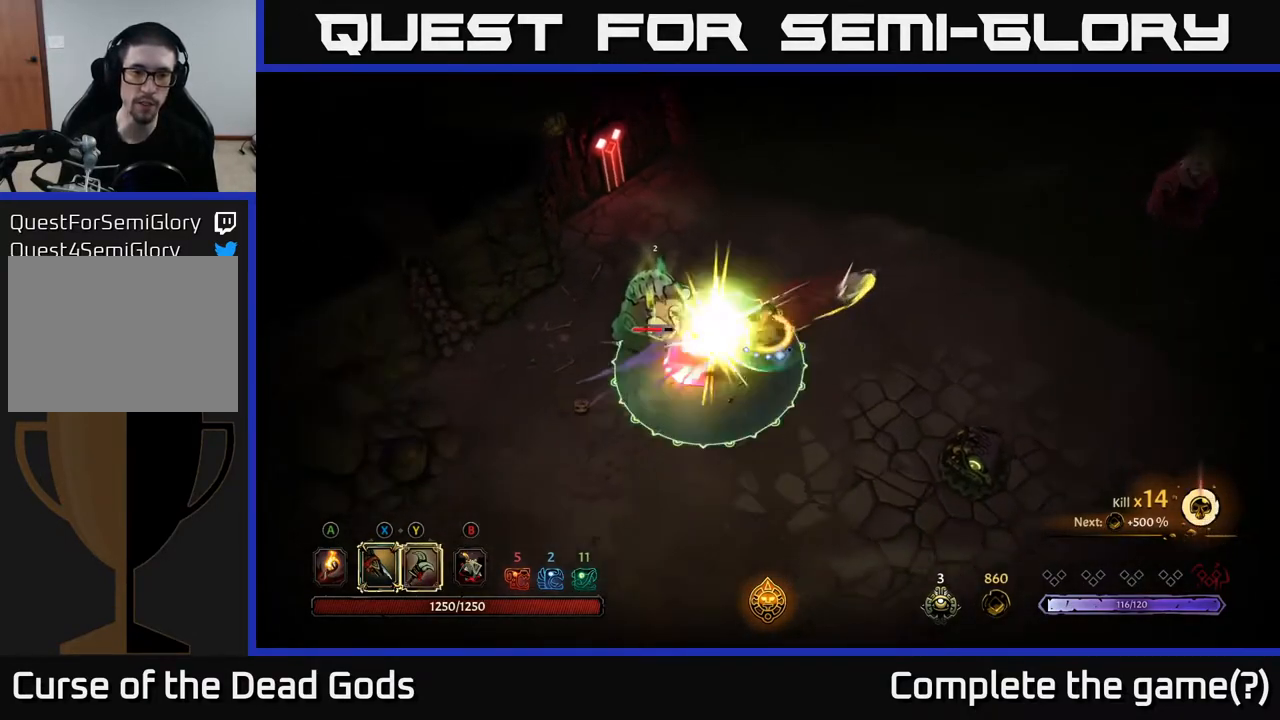
{"buttons": [], "left_stick": "down-left", "right_stick": "center", "events": [[117, "R2", "down"], [250, "R2", "up"], [417, "left_stick", "down-left"]]}
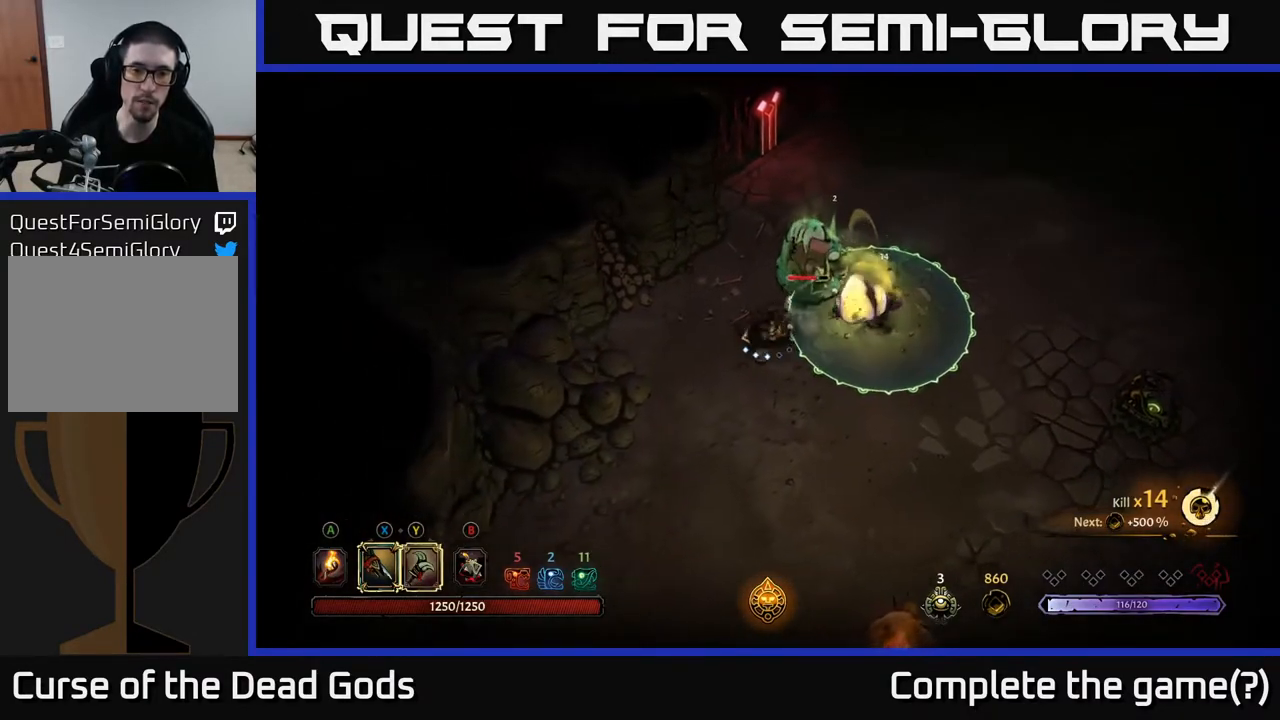
{"buttons": [], "left_stick": "down-left", "right_stick": "center", "events": []}
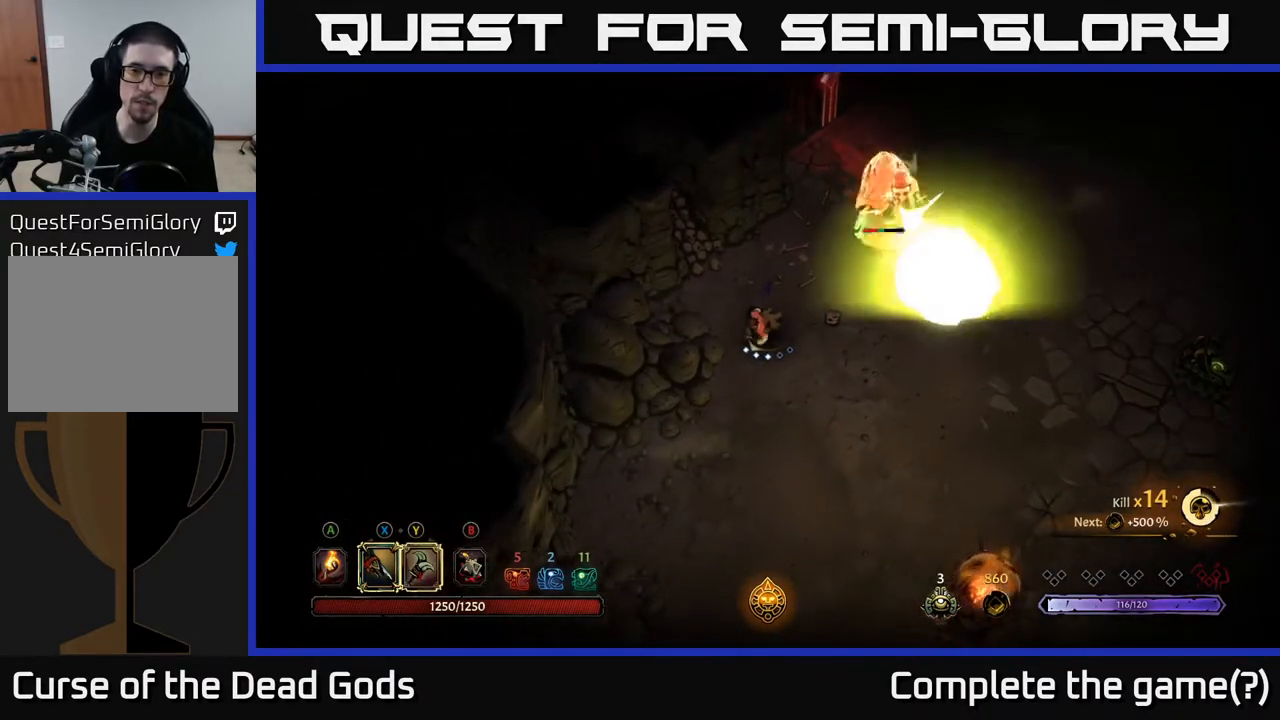
{"buttons": [], "left_stick": "up-right", "right_stick": "center", "events": [[117, "left_stick", "down"], [267, "left_stick", "up-right"]]}
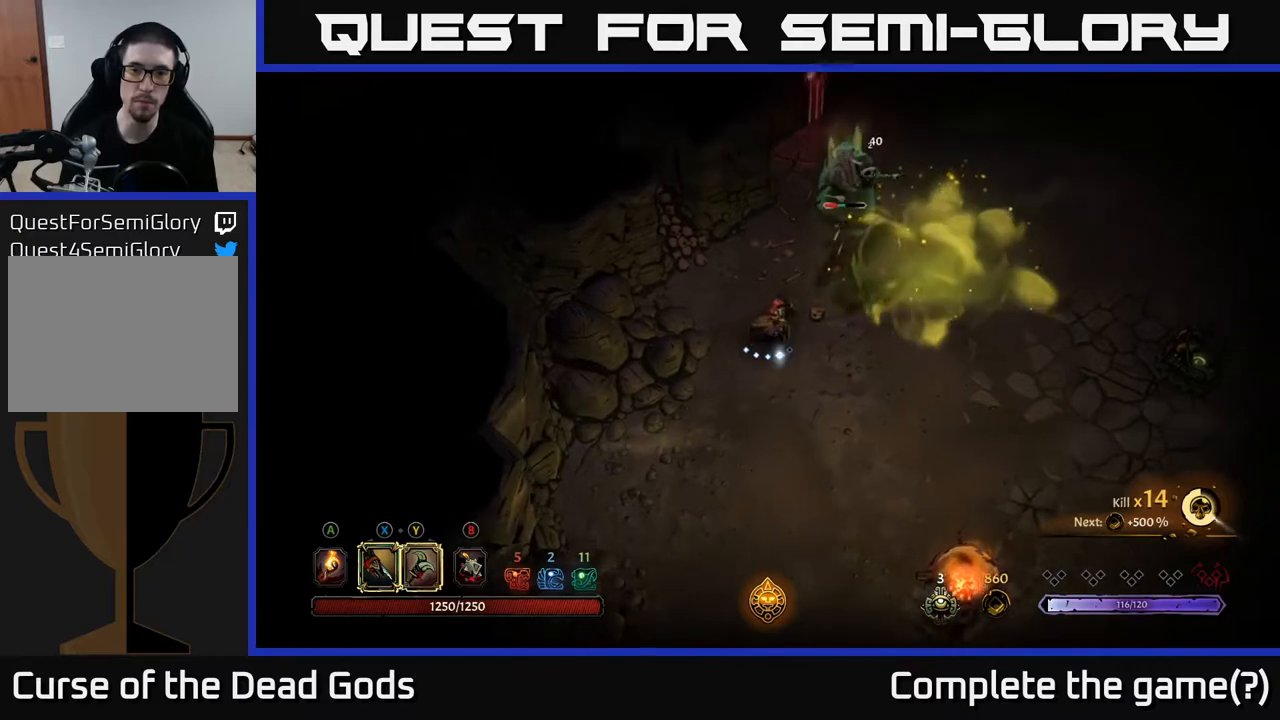
{"buttons": ["Y"], "left_stick": "up-right", "right_stick": "center", "events": [[217, "Y", "down"]]}
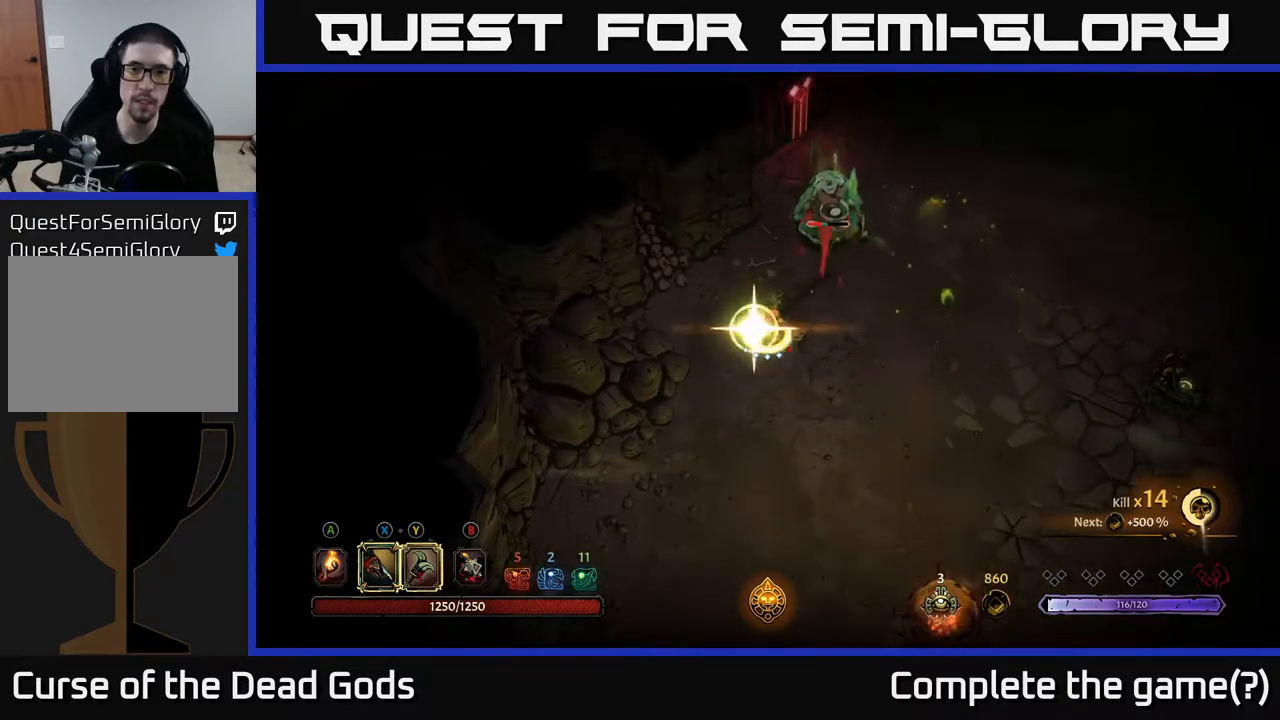
{"buttons": [], "left_stick": "center", "right_stick": "center", "events": [[67, "Y", "up"], [333, "left_stick", "center"]]}
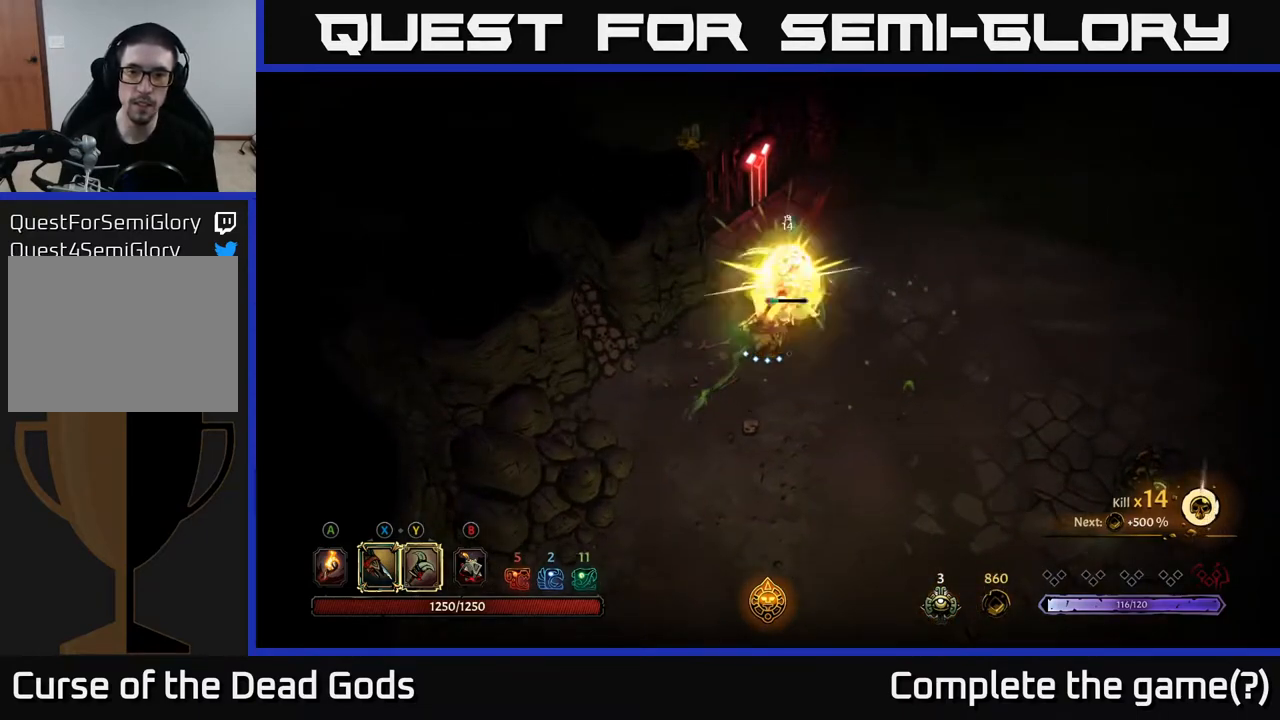
{"buttons": [], "left_stick": "center", "right_stick": "center", "events": []}
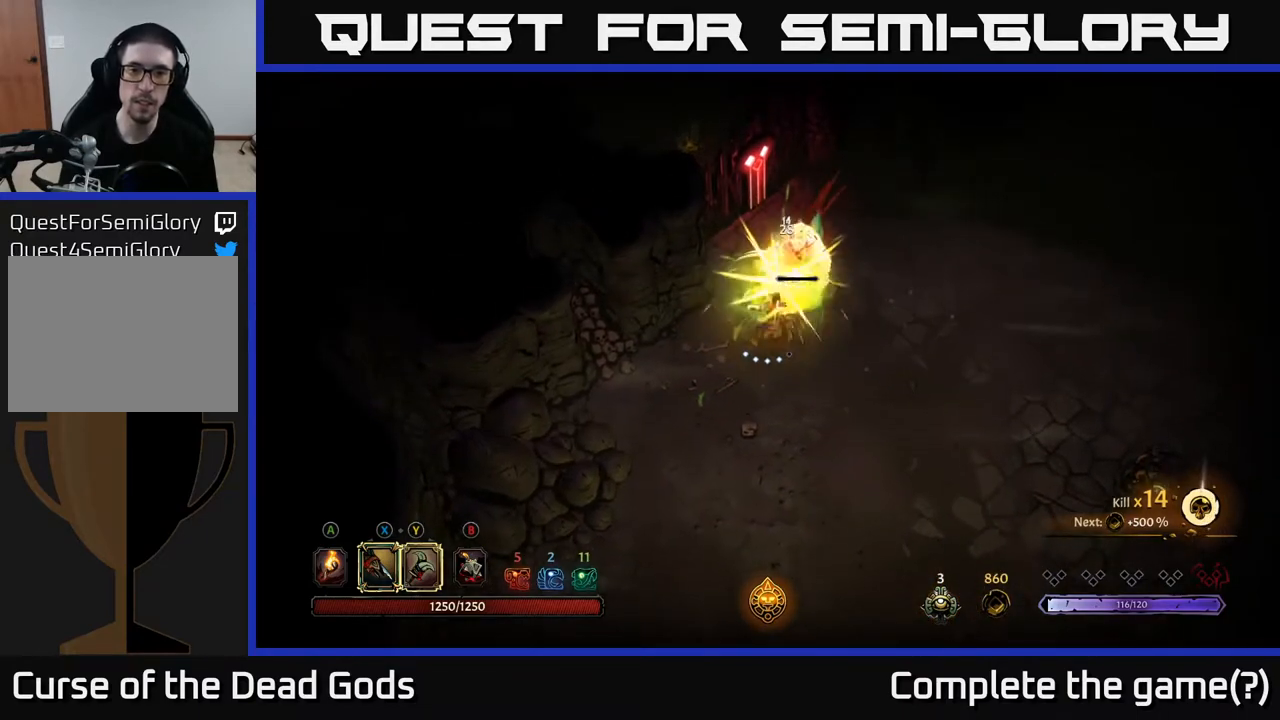
{"buttons": [], "left_stick": "down-right", "right_stick": "center", "events": [[17, "X", "down"], [117, "X", "up"], [400, "left_stick", "down-right"]]}
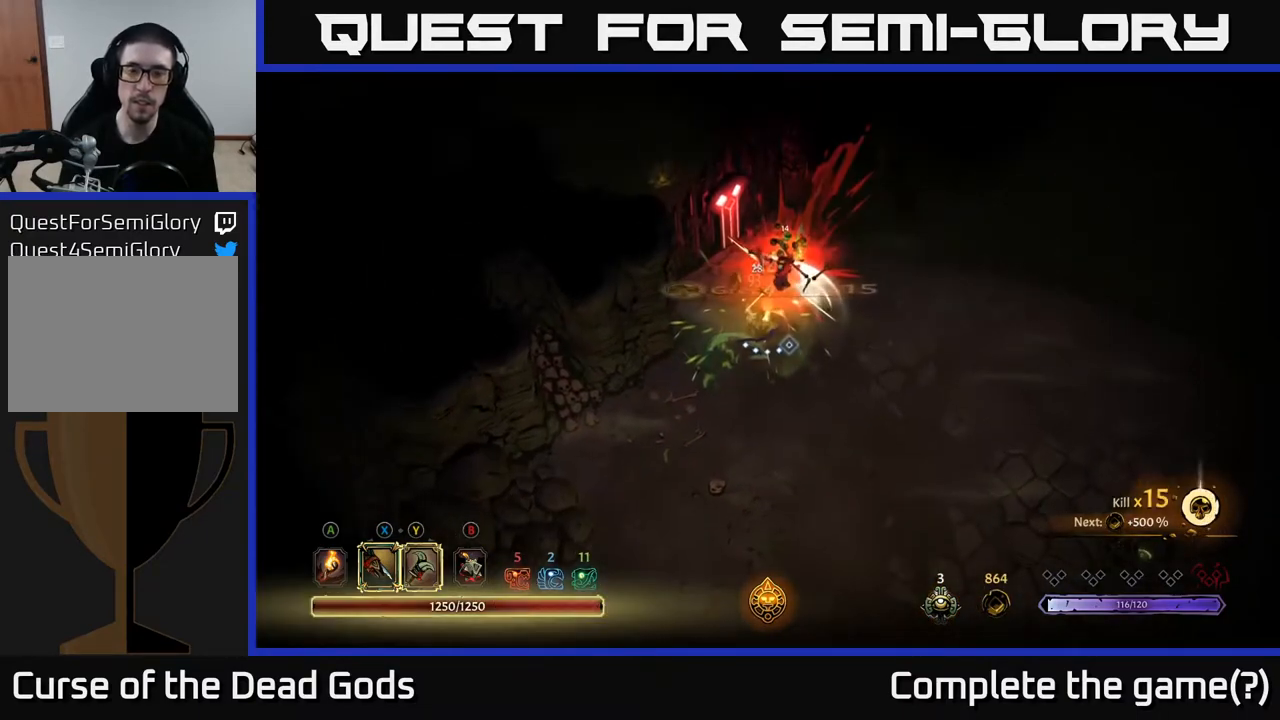
{"buttons": [], "left_stick": "down-right", "right_stick": "center", "events": []}
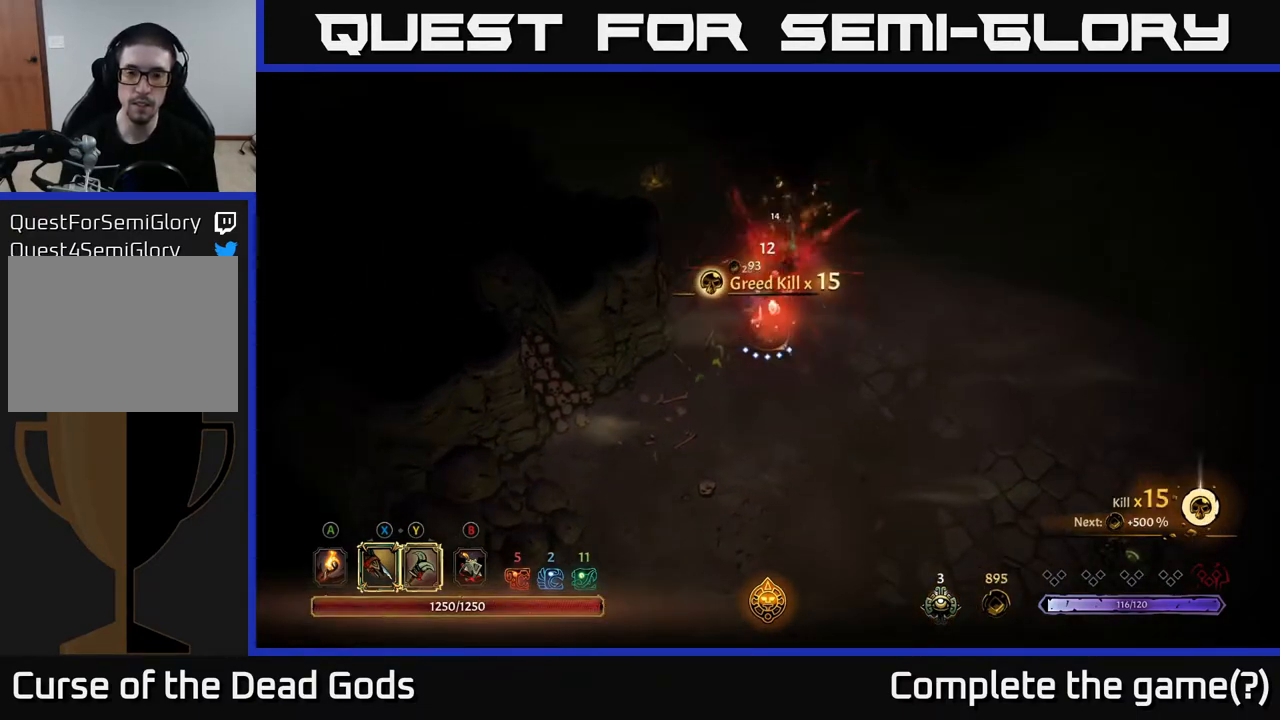
{"buttons": [], "left_stick": "down-right", "right_stick": "center", "events": []}
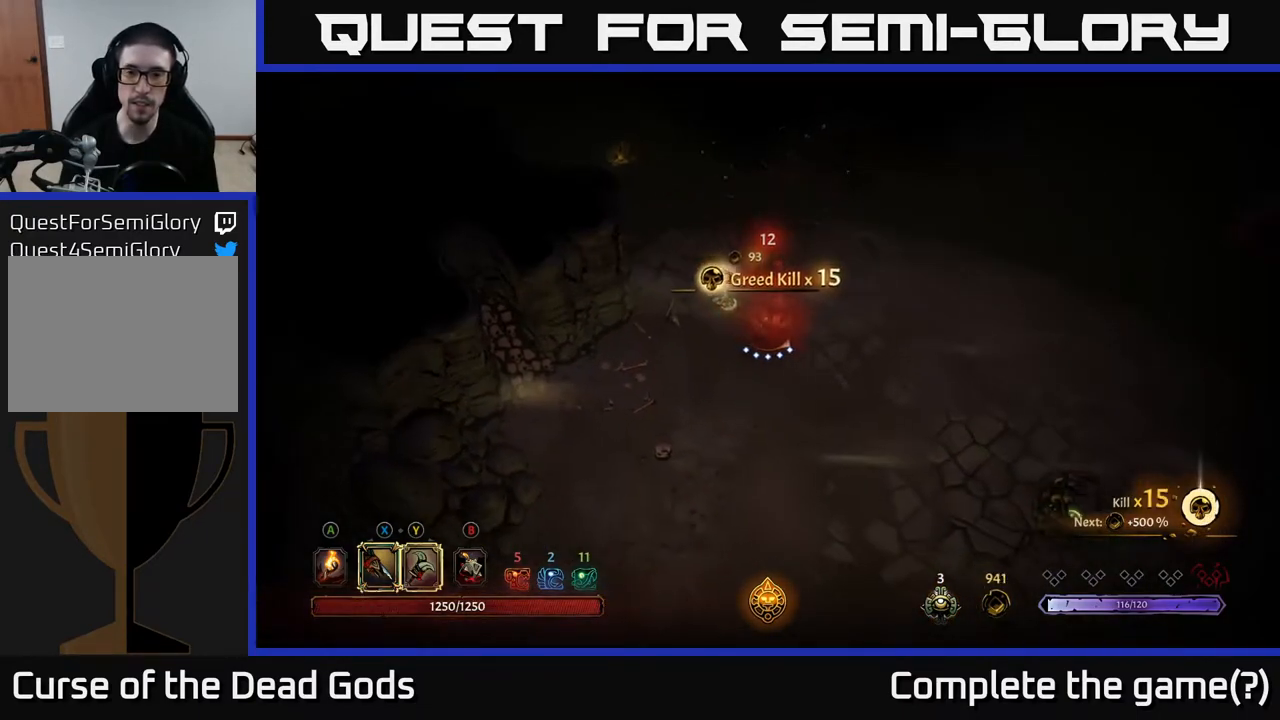
{"buttons": [], "left_stick": "down-right", "right_stick": "center", "events": []}
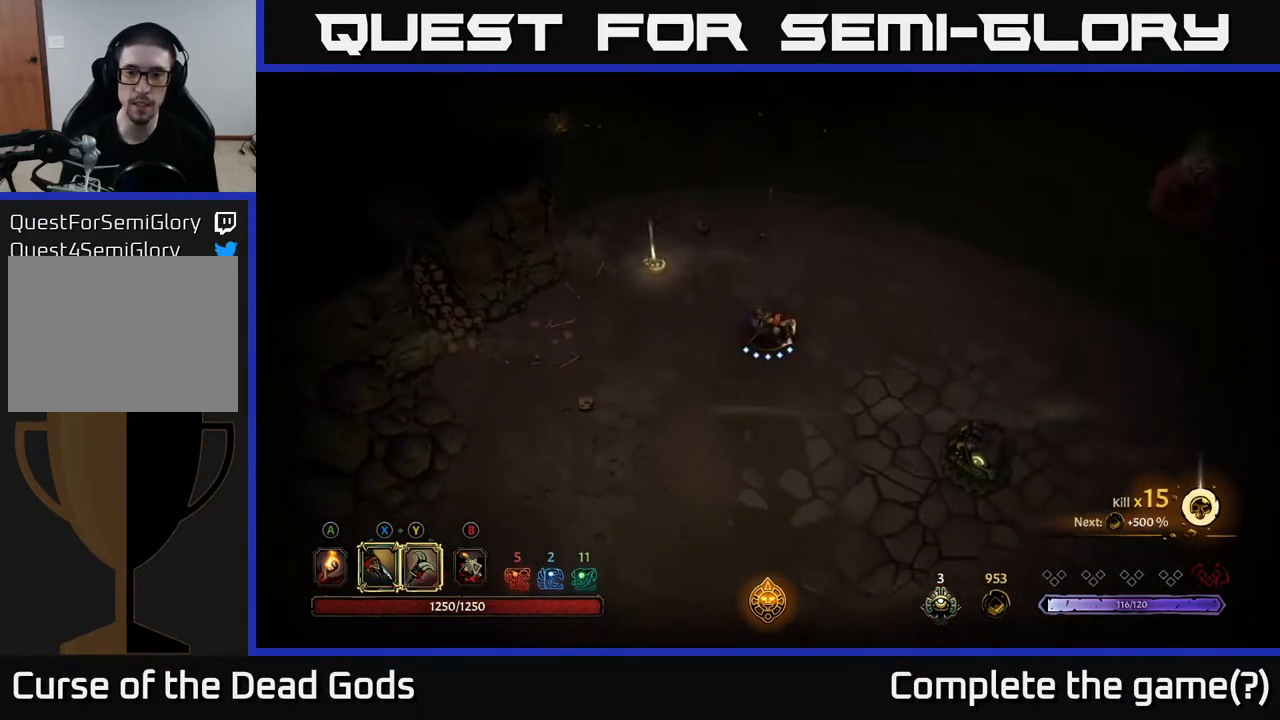
{"buttons": [], "left_stick": "right", "right_stick": "center", "events": [[283, "left_stick", "right"], [300, "R2", "down"], [467, "R2", "up"]]}
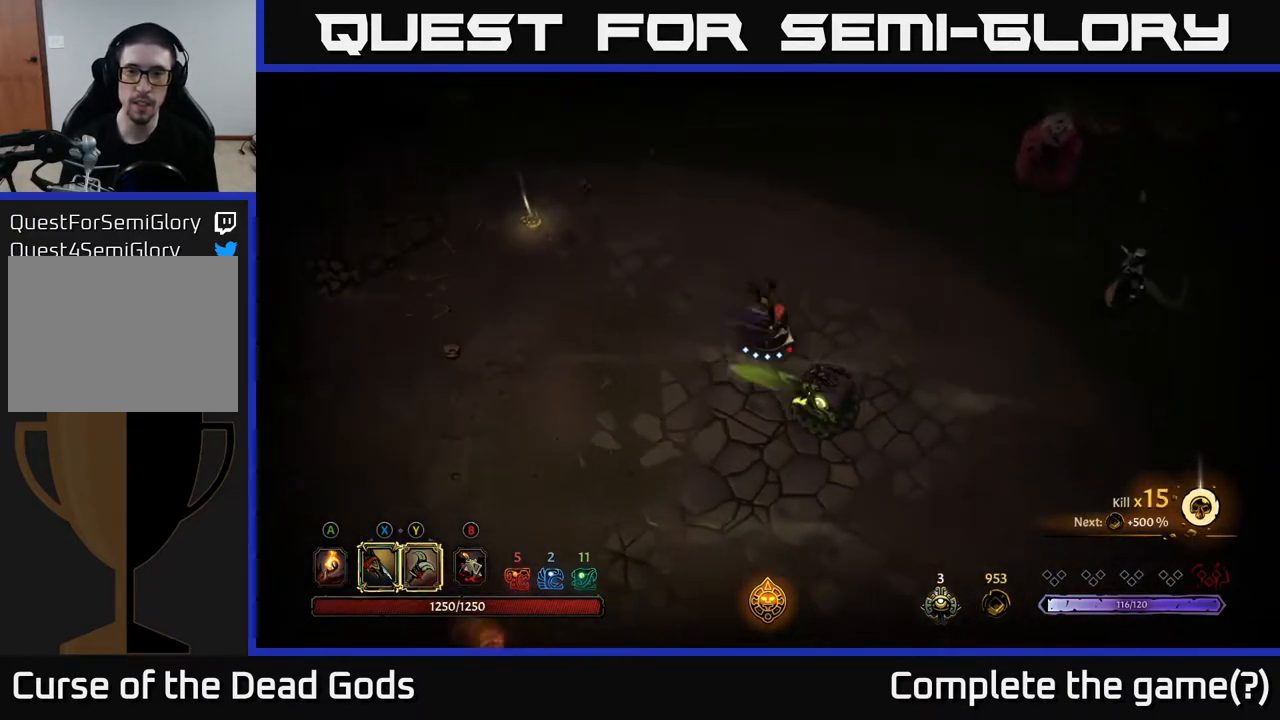
{"buttons": [], "left_stick": "right", "right_stick": "center", "events": []}
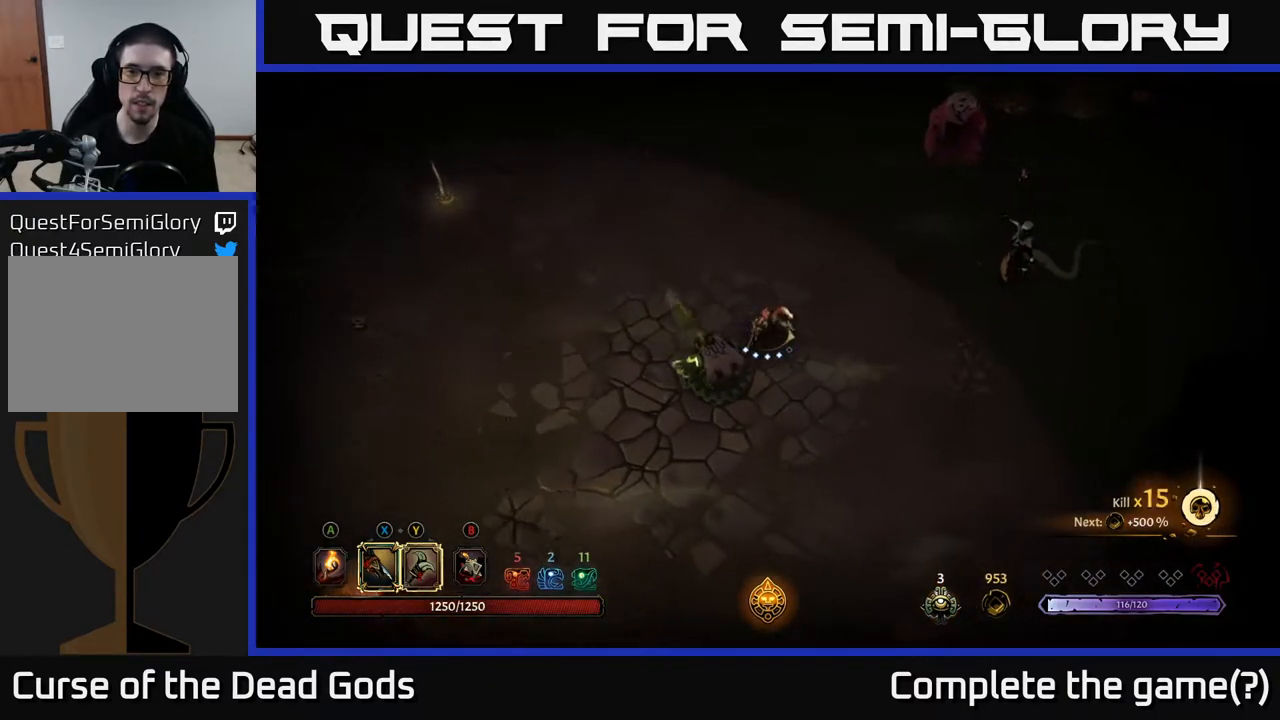
{"buttons": [], "left_stick": "right", "right_stick": "center", "events": []}
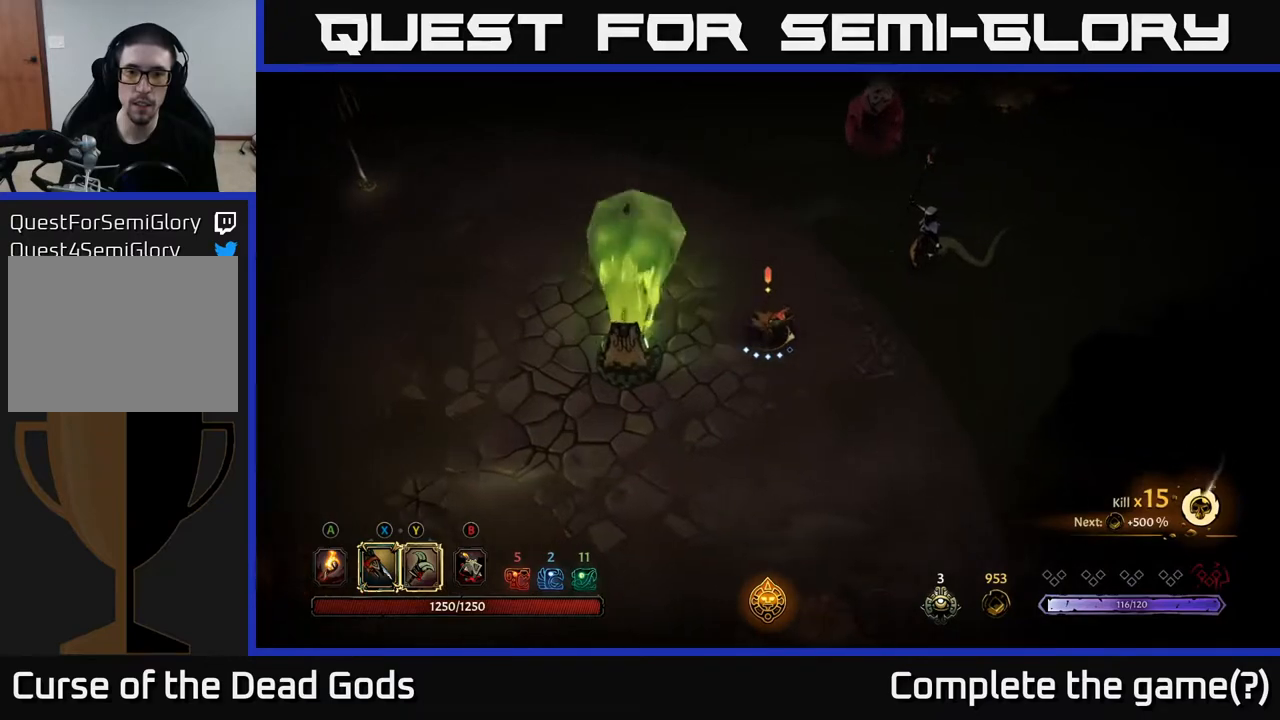
{"buttons": ["Y"], "left_stick": "right", "right_stick": "center", "events": [[350, "Y", "down"]]}
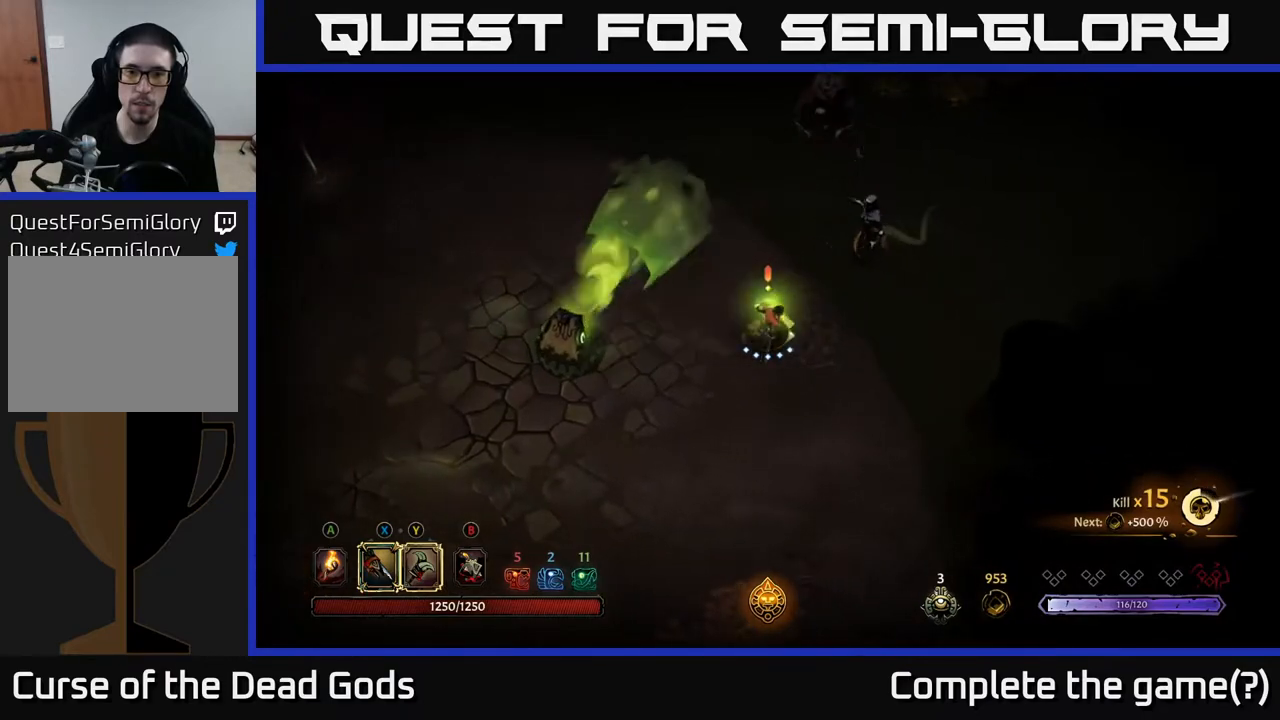
{"buttons": [], "left_stick": "up-right", "right_stick": "center", "events": [[183, "left_stick", "up-right"], [250, "Y", "up"]]}
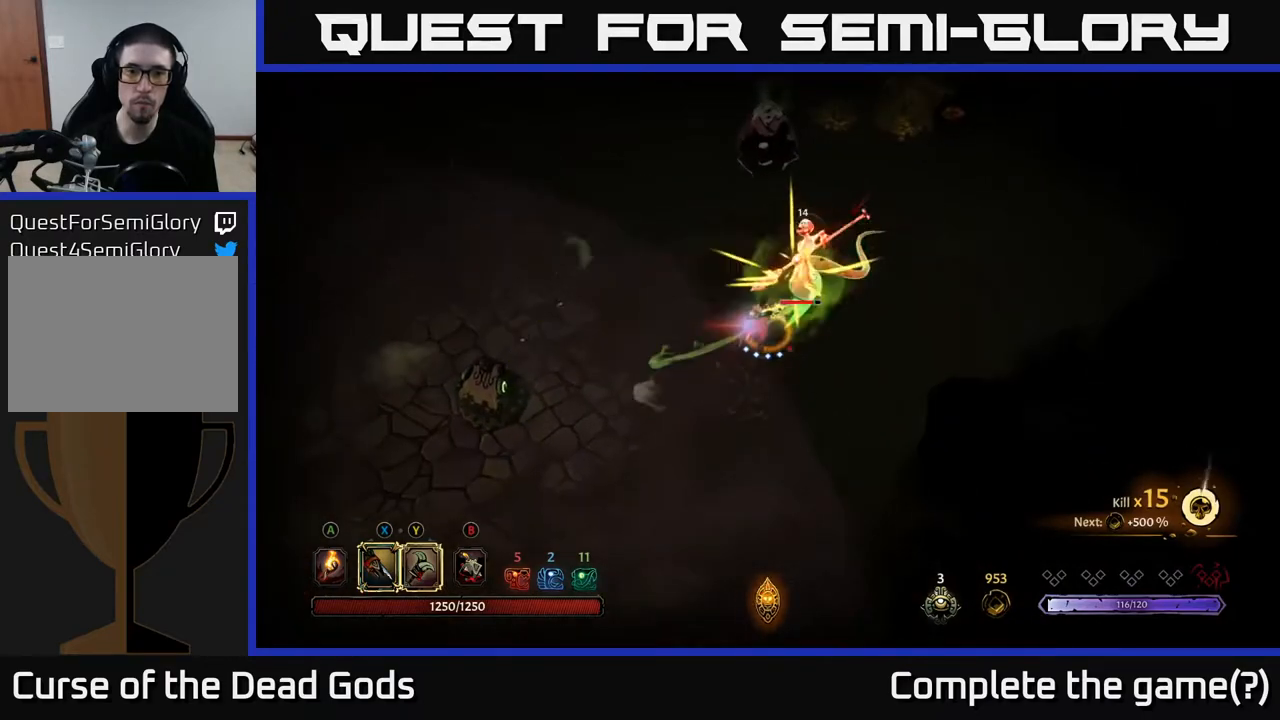
{"buttons": [], "left_stick": "up-right", "right_stick": "center", "events": []}